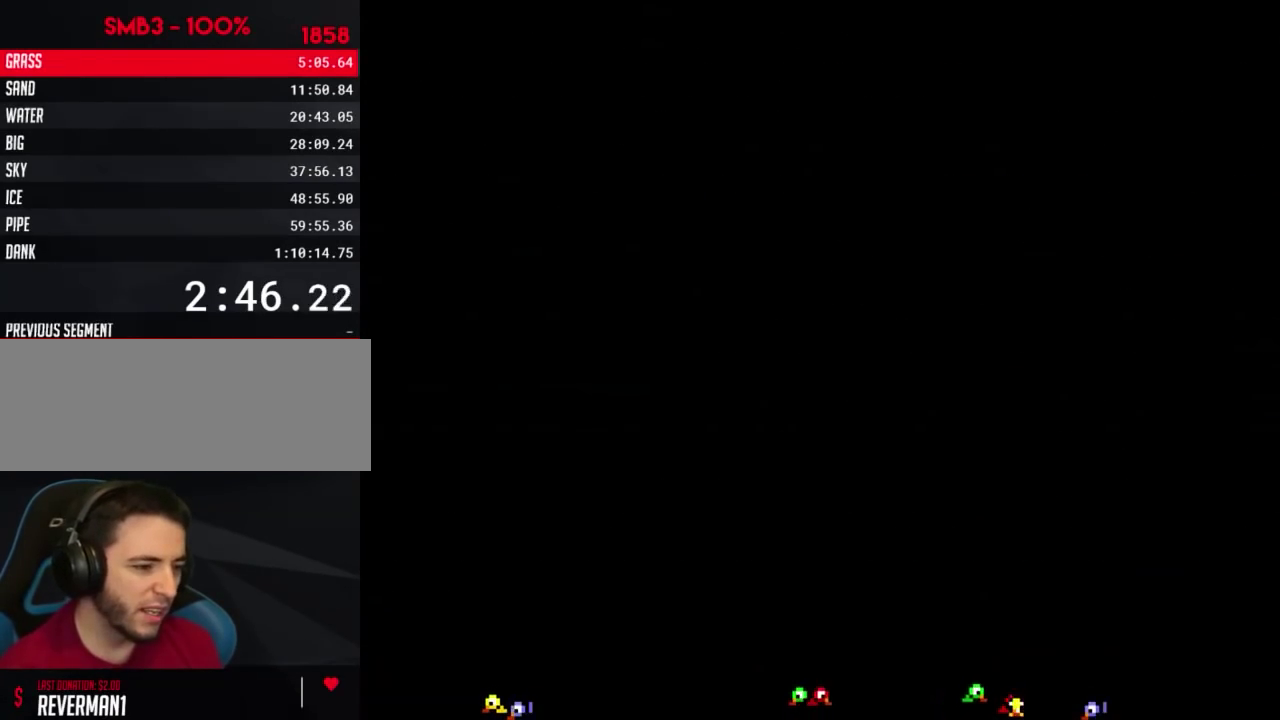
Gameplay with a controller (Nintendo layout); each line is a JSON object with the inputs held at the frame after it. "events" lists button and stick changes between this image and that frame as [ms after this image, input, new state], when the widget could be followed in between. Not read: L3 R3.
{"buttons": ["B", "DPAD_RIGHT"], "events": [[117, "DPAD_UP", "up"], [150, "DPAD_RIGHT", "down"]]}
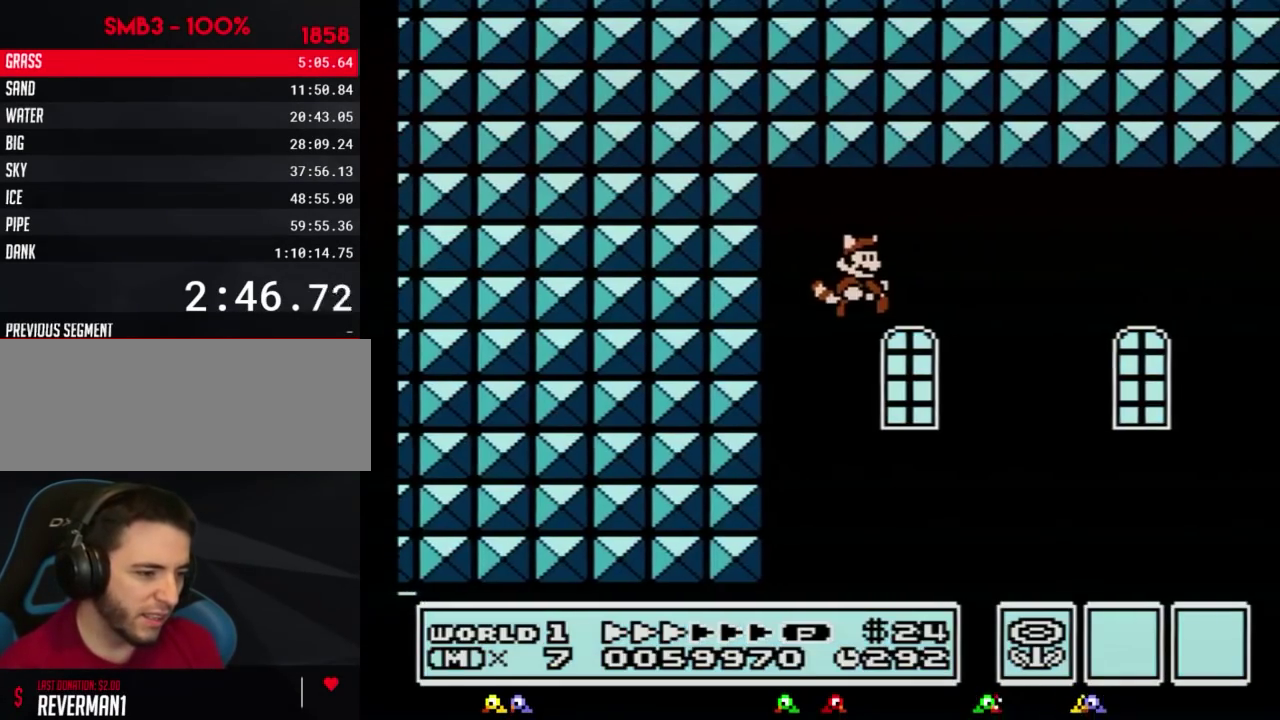
{"buttons": ["B", "DPAD_RIGHT"], "events": []}
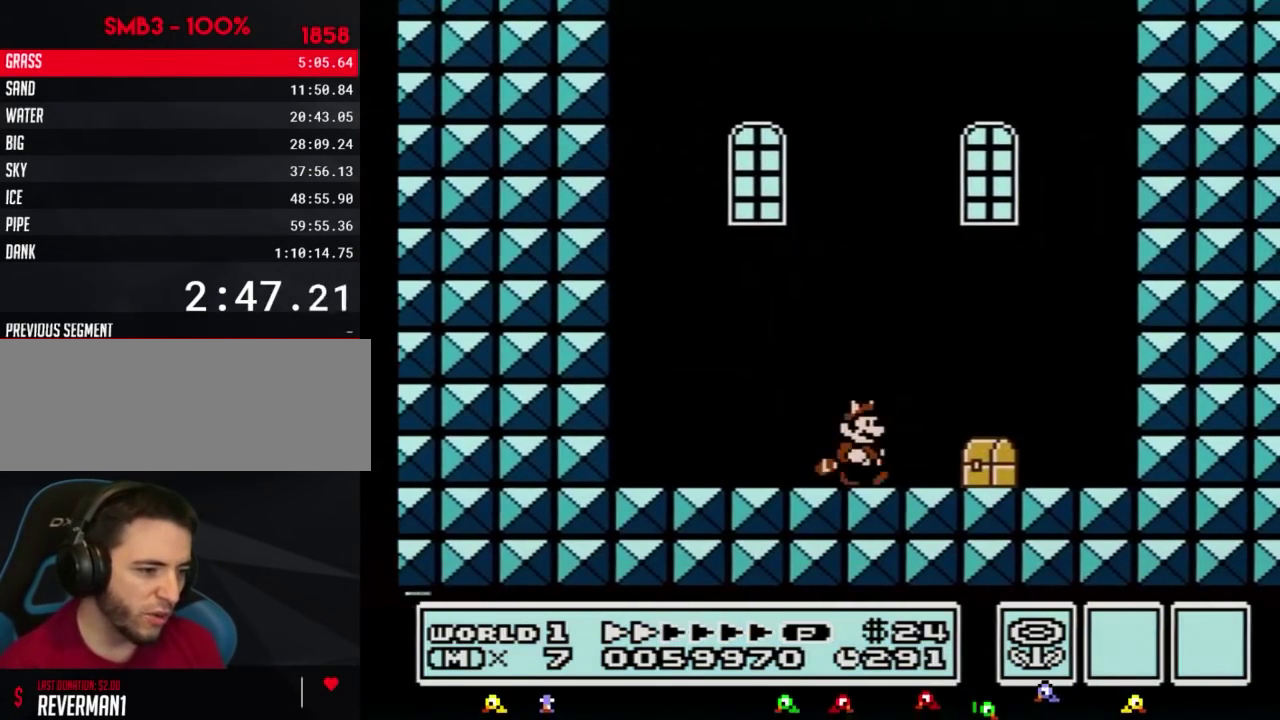
{"buttons": ["B", "DPAD_DOWN"], "events": [[433, "B", "up"], [500, "B", "down"], [500, "DPAD_DOWN", "down"], [500, "DPAD_RIGHT", "up"]]}
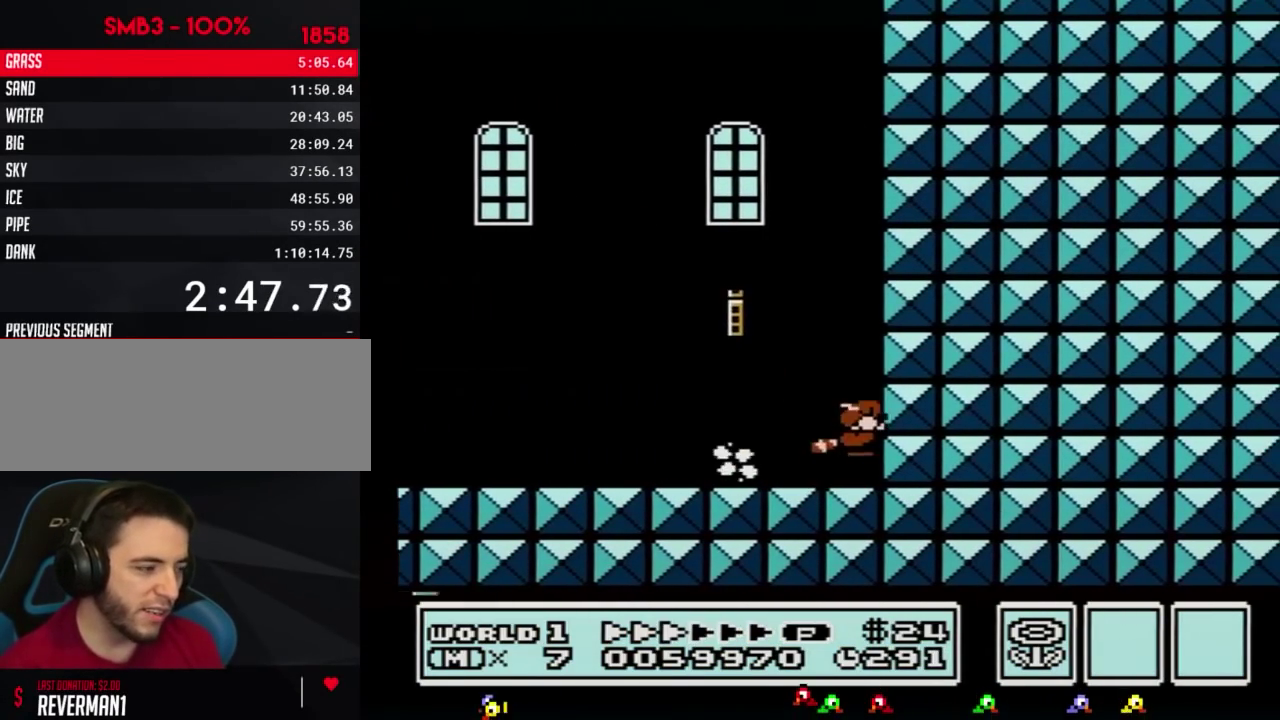
{"buttons": ["A", "B", "DPAD_LEFT"], "events": [[67, "A", "down"], [100, "DPAD_DOWN", "up"], [117, "DPAD_LEFT", "down"], [250, "A", "up"], [317, "B", "up"], [433, "B", "down"], [467, "A", "down"]]}
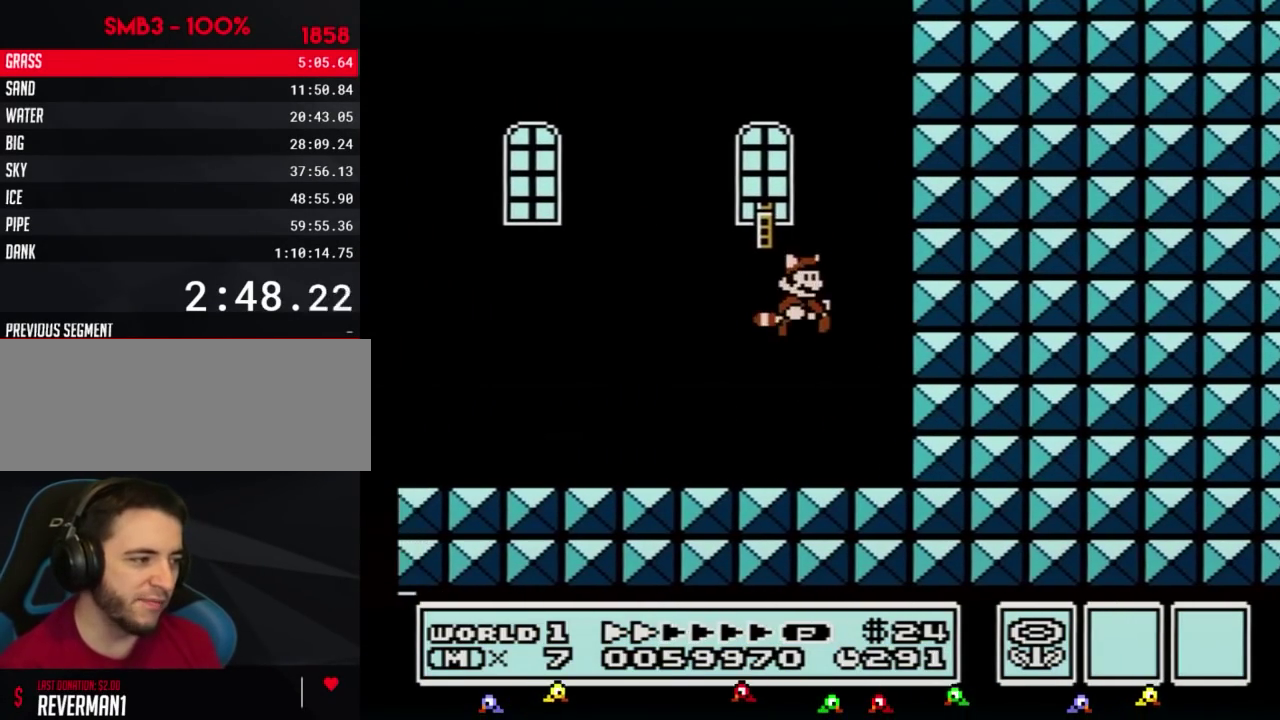
{"buttons": ["B", "DPAD_DOWN"], "events": [[33, "B", "up"], [100, "A", "up"], [150, "DPAD_LEFT", "up"], [500, "B", "down"], [500, "DPAD_DOWN", "down"]]}
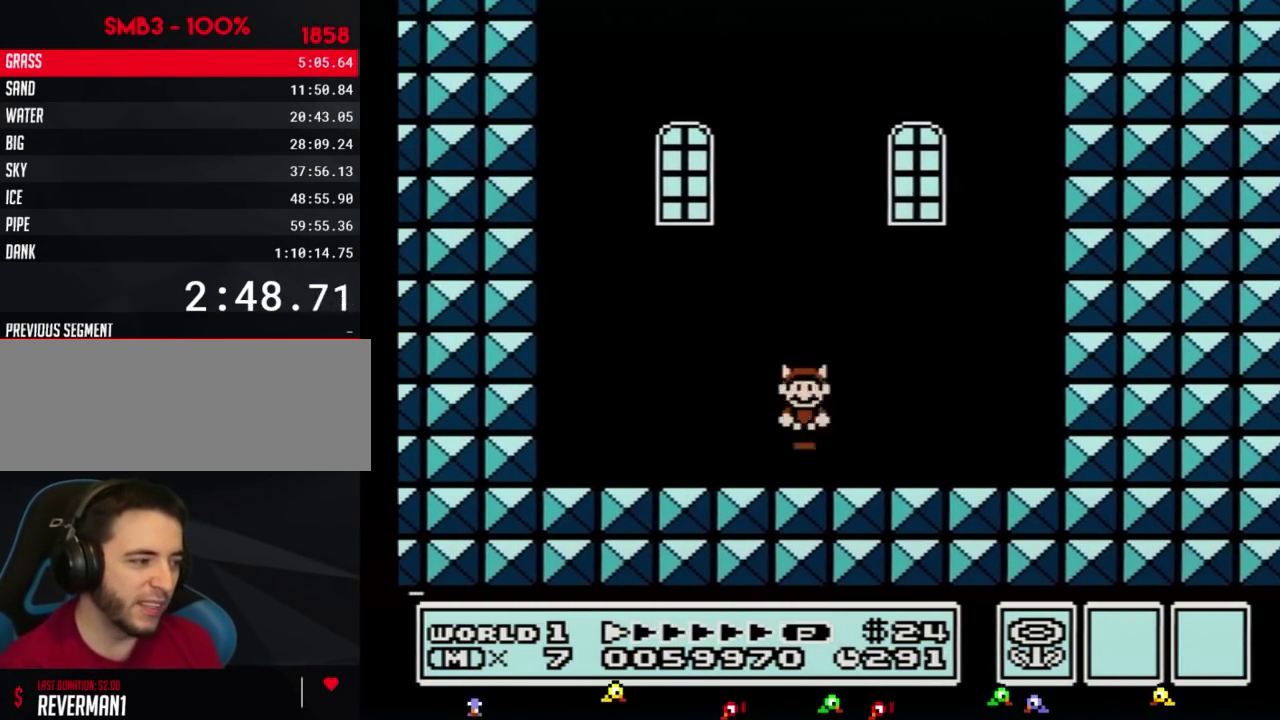
{"buttons": [], "events": [[33, "A", "down"], [67, "DPAD_DOWN", "up"], [133, "A", "up"], [133, "B", "up"]]}
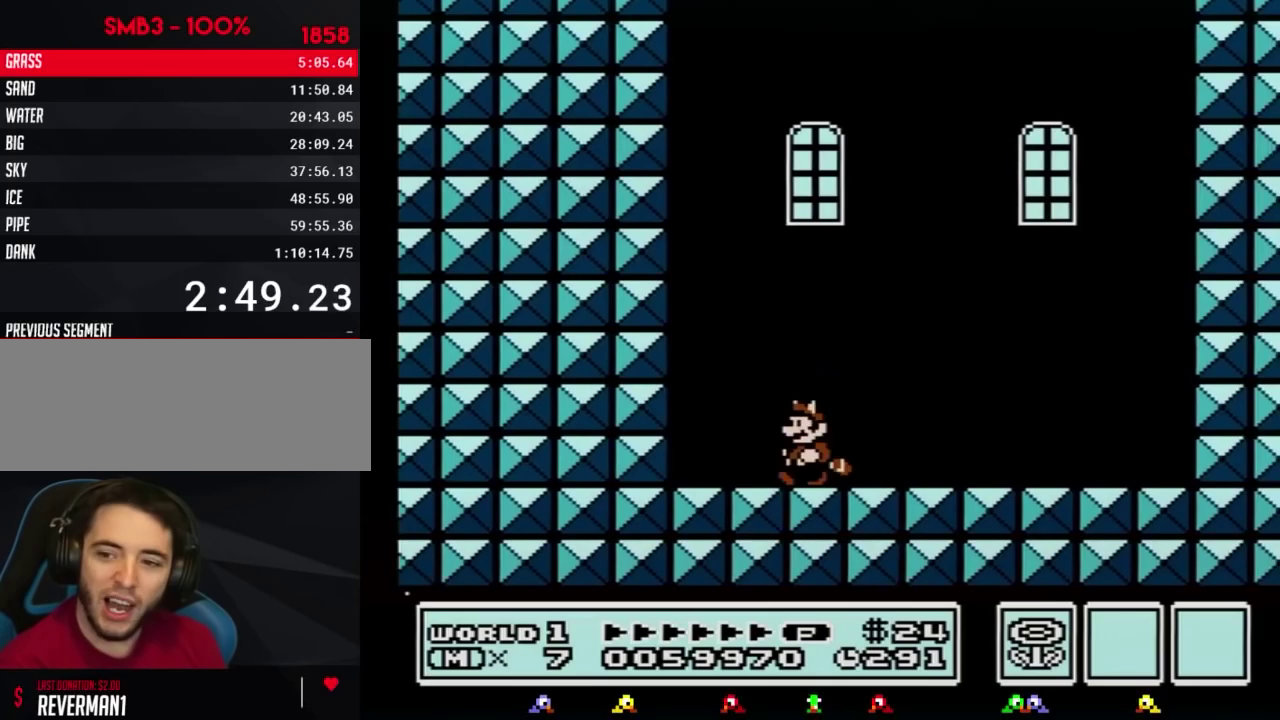
{"buttons": [], "events": [[17, "DPAD_LEFT", "down"], [300, "DPAD_LEFT", "up"]]}
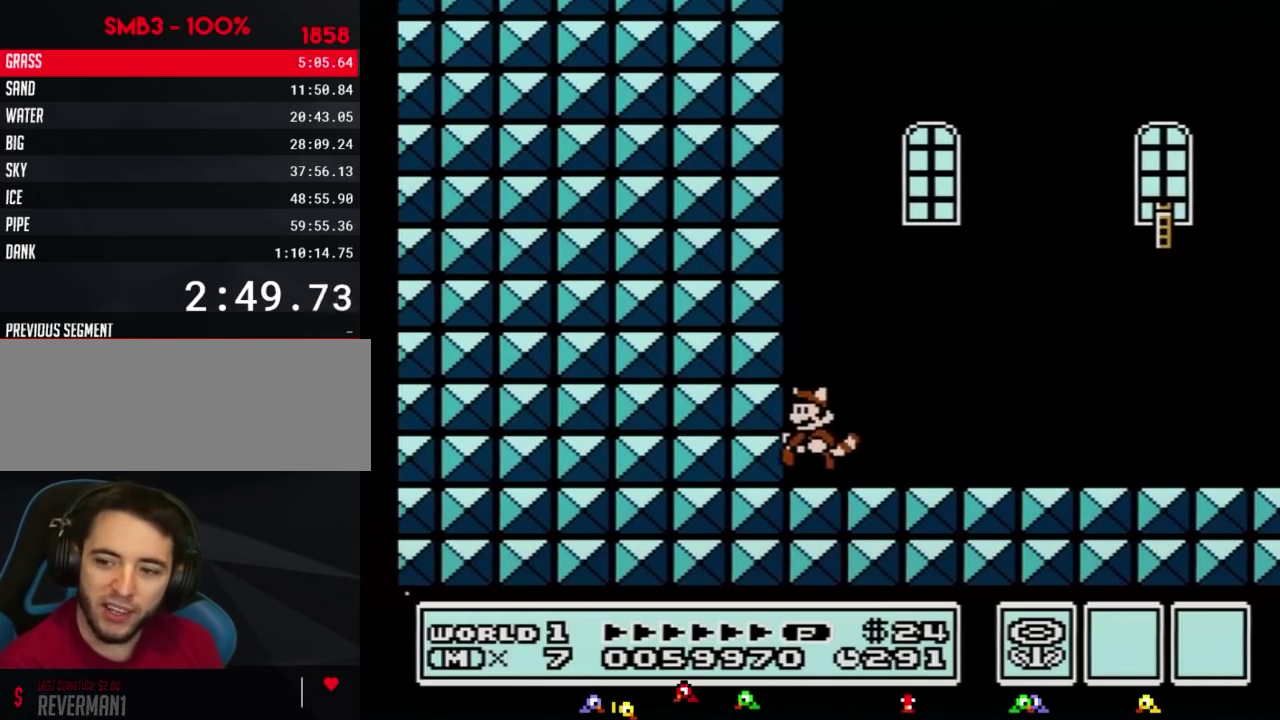
{"buttons": ["DPAD_RIGHT"], "events": [[133, "DPAD_RIGHT", "down"], [233, "B", "down"], [300, "A", "down"], [367, "A", "up"], [367, "B", "up"]]}
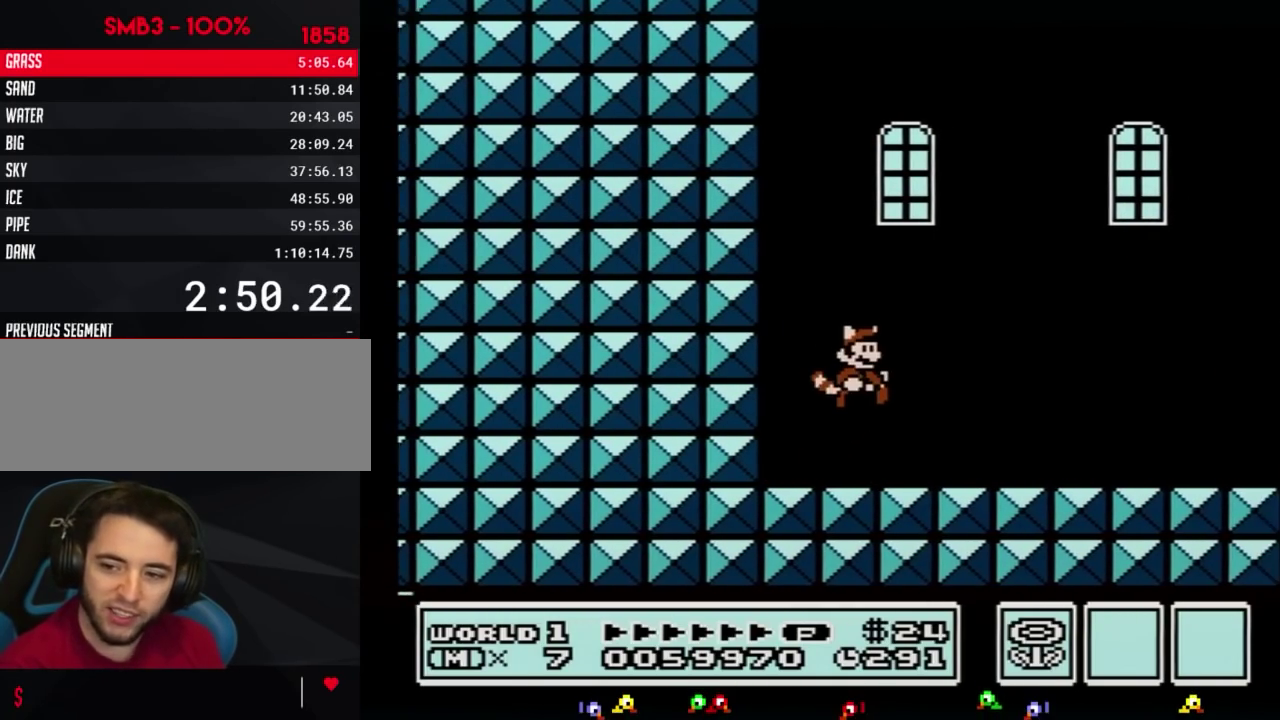
{"buttons": ["A", "B"], "events": [[167, "B", "down"], [167, "DPAD_RIGHT", "up"], [367, "DPAD_DOWN", "down"], [450, "A", "down"], [450, "DPAD_DOWN", "up"]]}
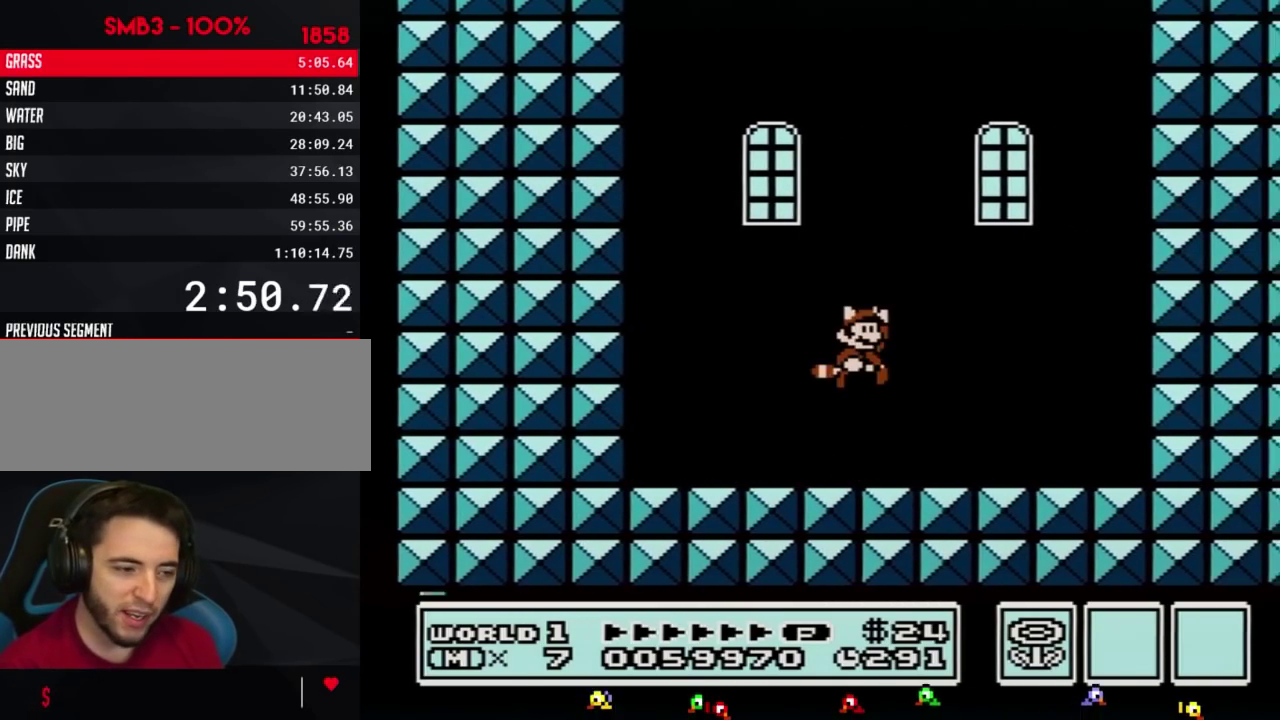
{"buttons": ["A", "B", "DPAD_RIGHT"], "events": [[50, "DPAD_RIGHT", "down"], [300, "A", "up"], [300, "B", "up"], [483, "A", "down"], [483, "B", "down"]]}
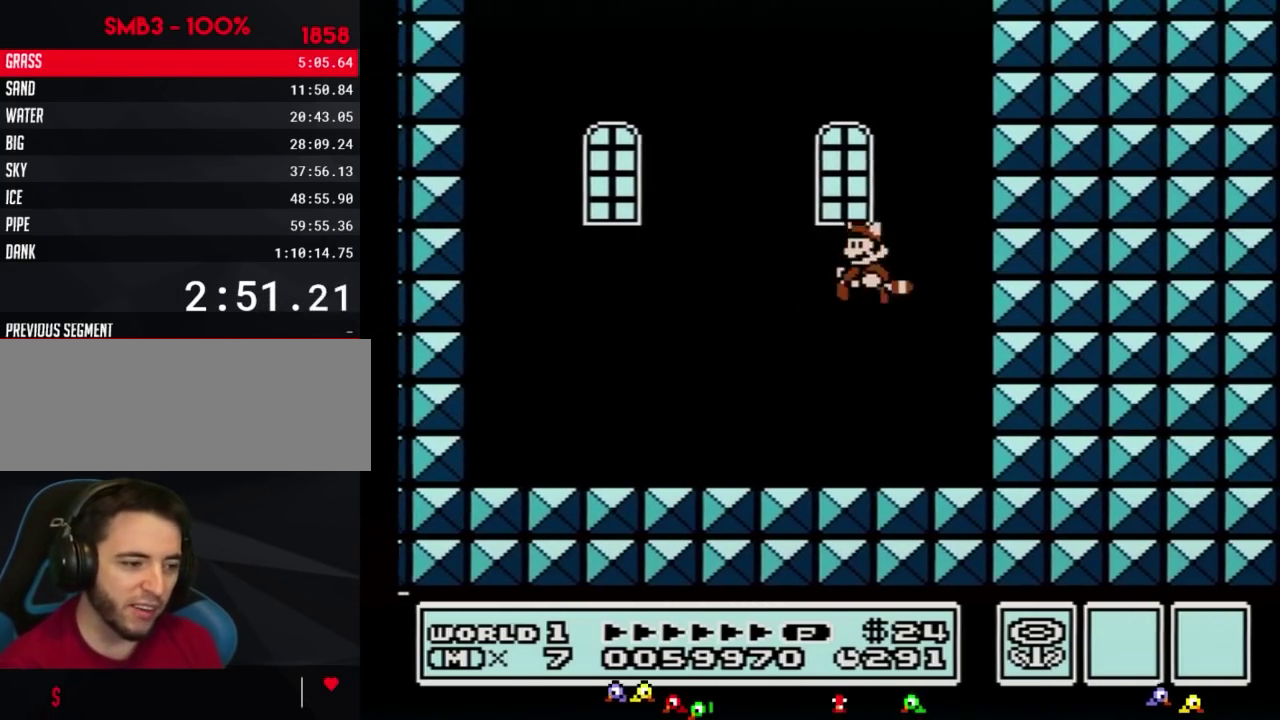
{"buttons": ["DPAD_LEFT"], "events": [[17, "B", "up"], [50, "A", "up"], [117, "DPAD_RIGHT", "up"], [300, "DPAD_LEFT", "down"]]}
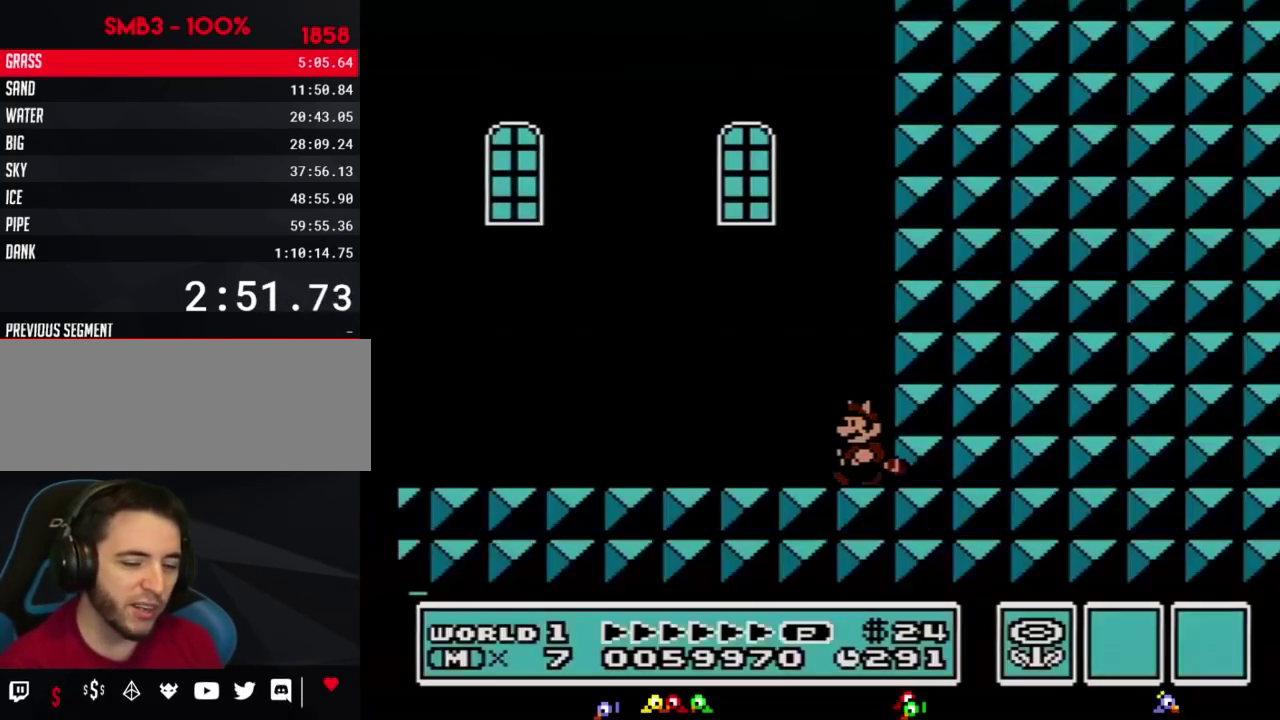
{"buttons": ["DPAD_LEFT"], "events": [[117, "B", "down"], [133, "A", "down"], [200, "B", "up"], [417, "A", "up"]]}
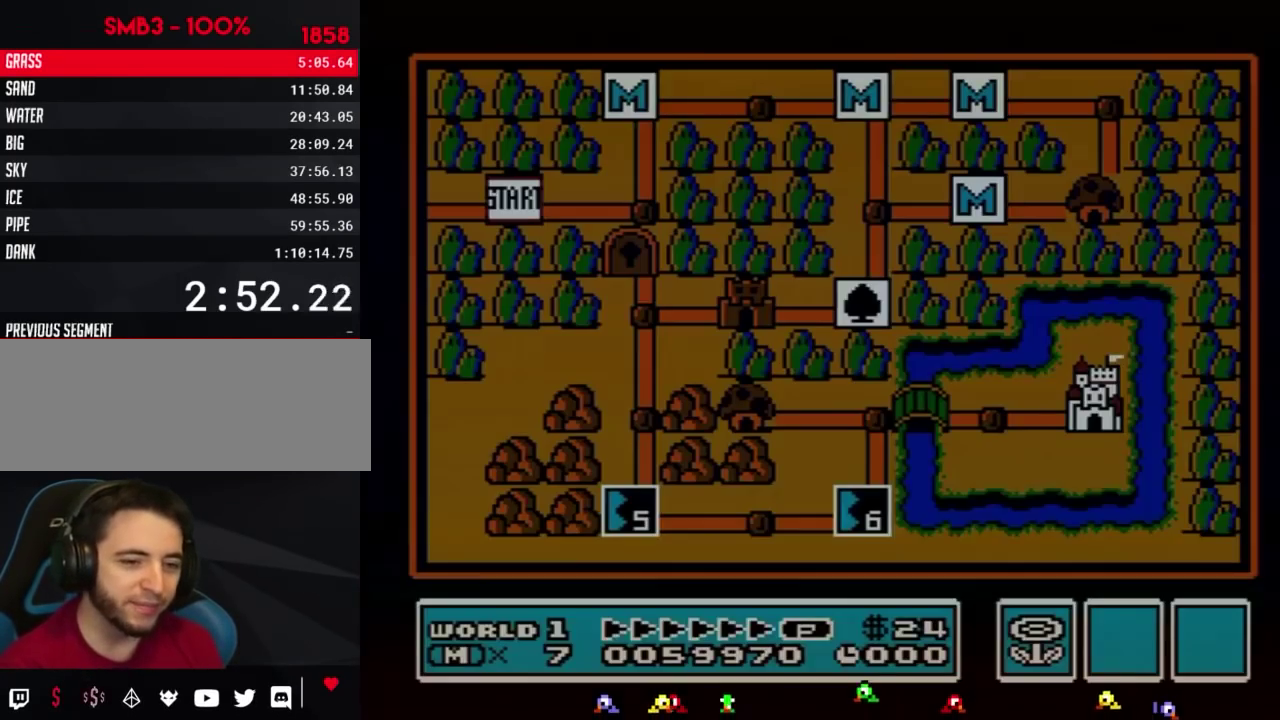
{"buttons": [], "events": [[17, "DPAD_LEFT", "up"]]}
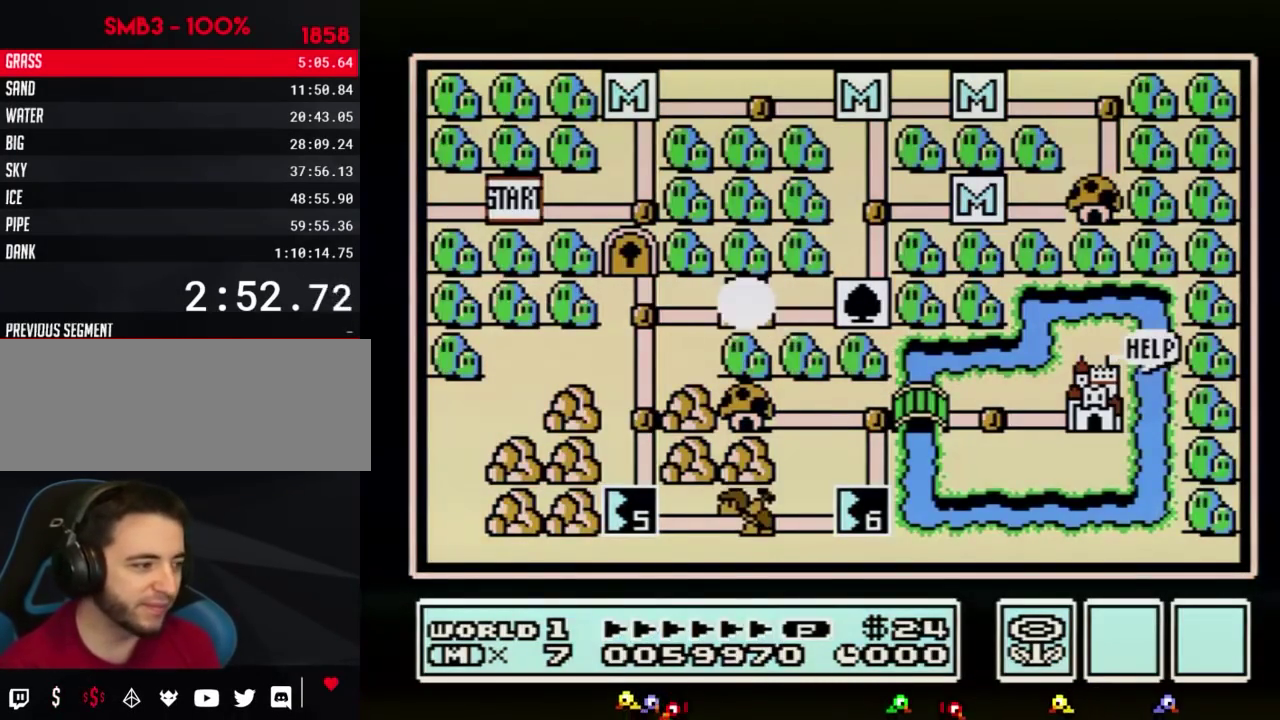
{"buttons": ["DPAD_LEFT"], "events": [[383, "DPAD_LEFT", "down"]]}
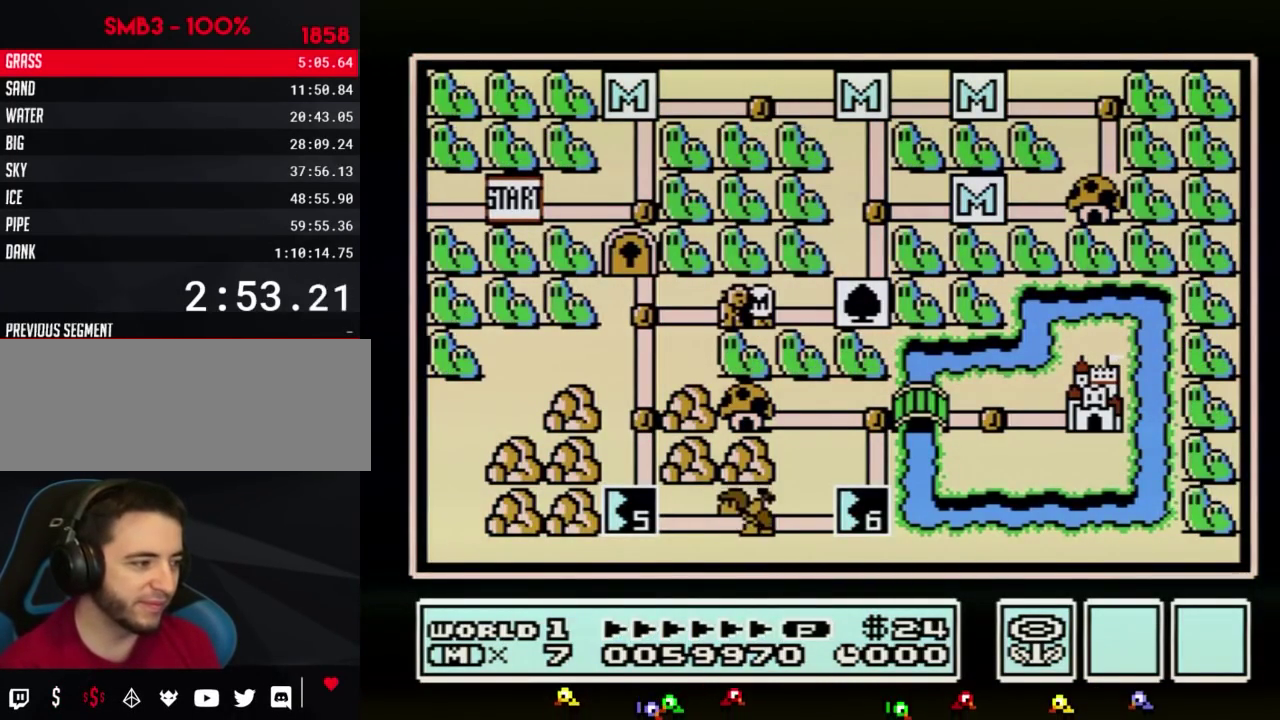
{"buttons": ["DPAD_LEFT"], "events": []}
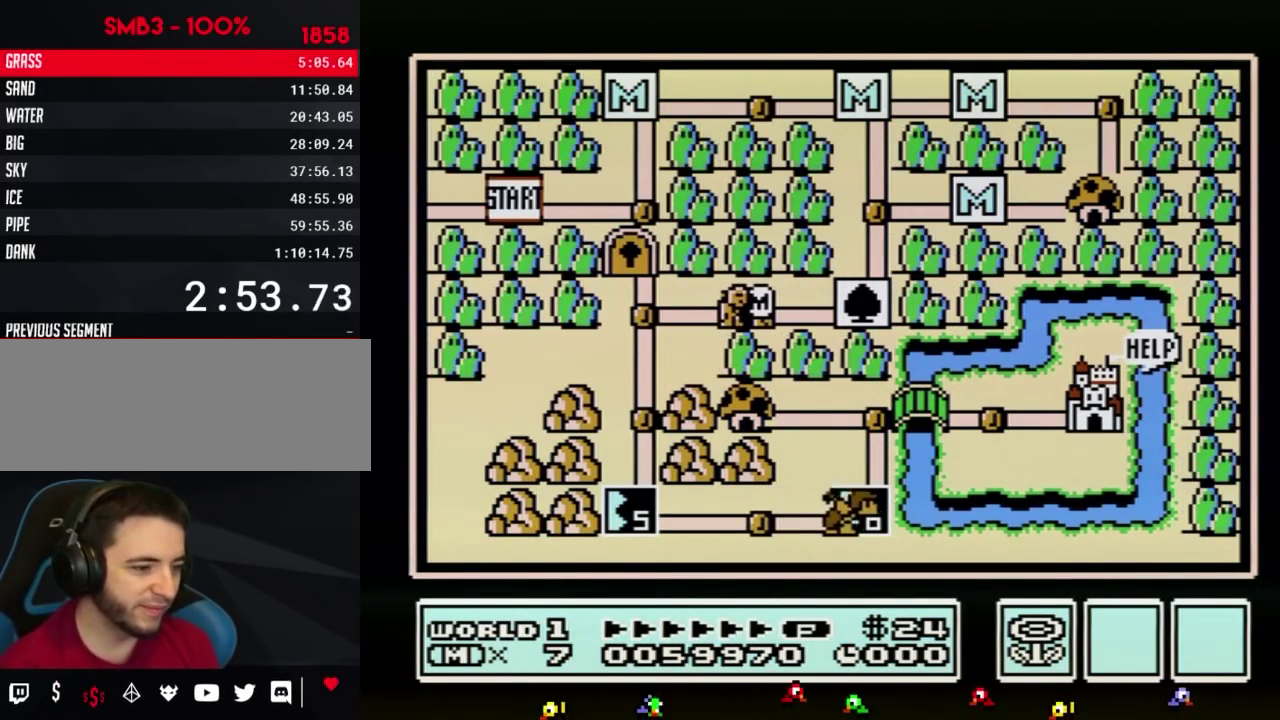
{"buttons": ["DPAD_LEFT"], "events": []}
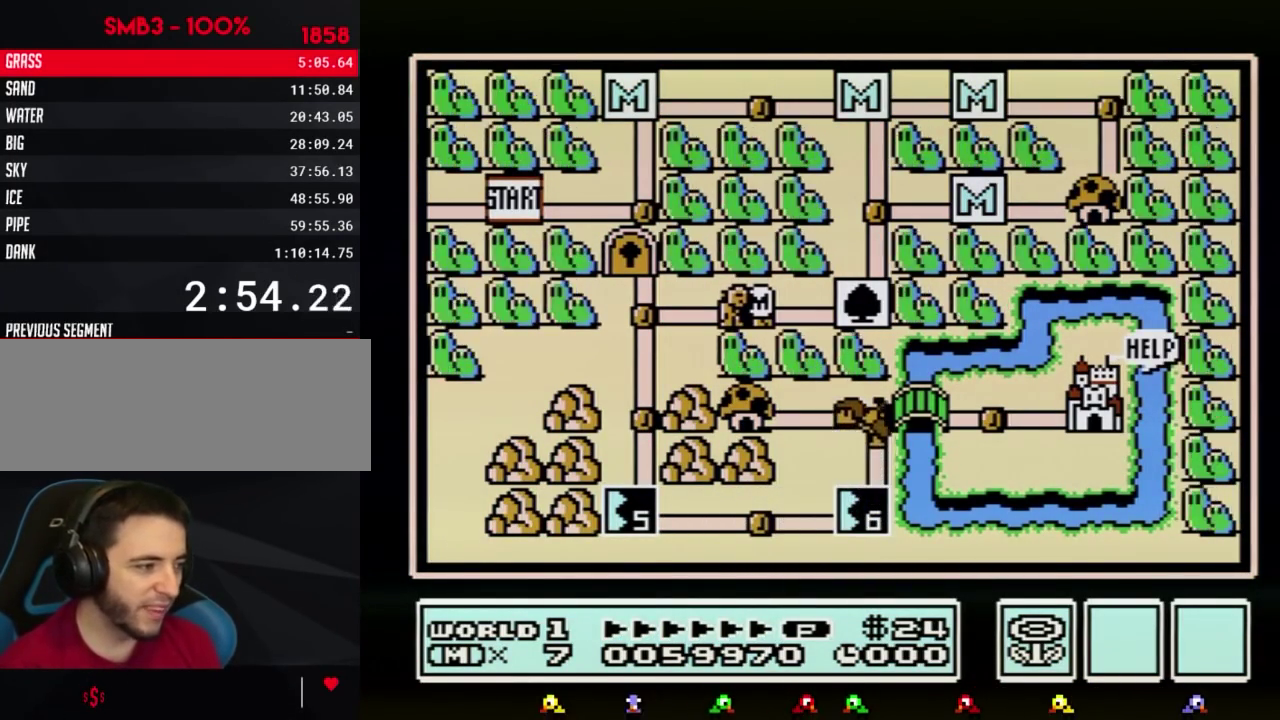
{"buttons": ["DPAD_LEFT"], "events": []}
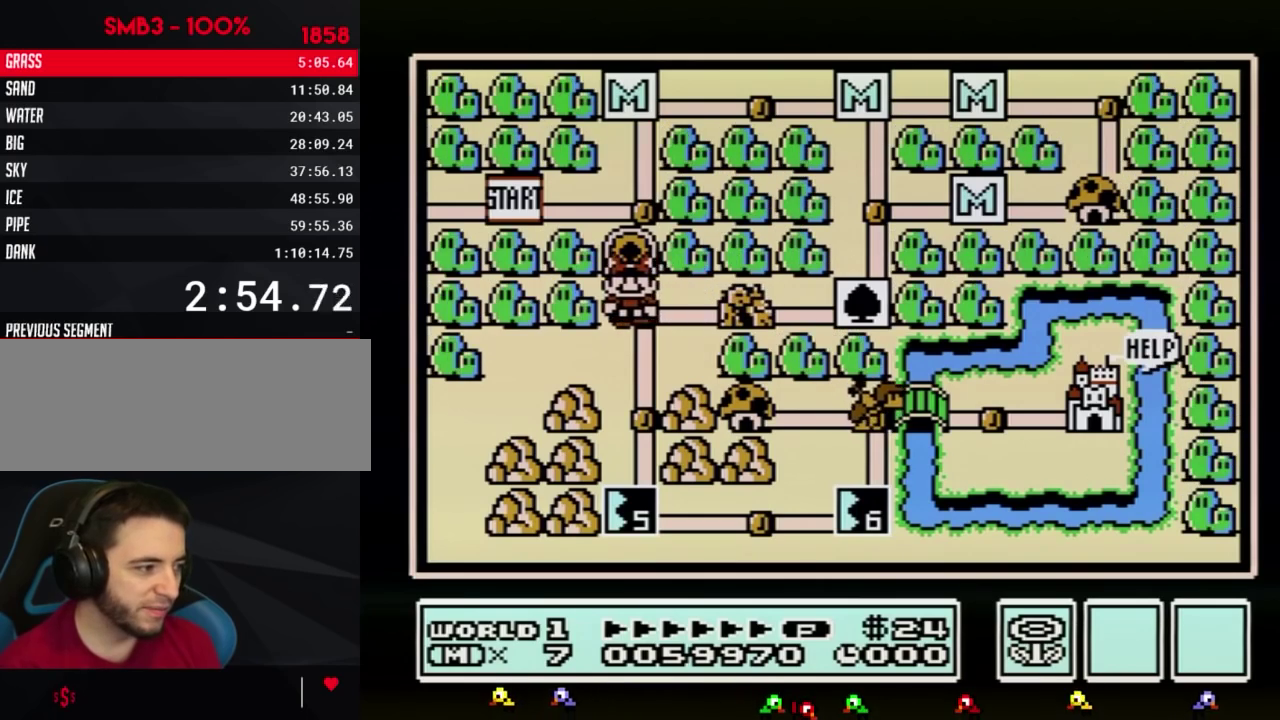
{"buttons": ["DPAD_DOWN"], "events": [[83, "DPAD_LEFT", "up"], [133, "DPAD_DOWN", "down"], [367, "DPAD_DOWN", "up"], [417, "DPAD_DOWN", "down"]]}
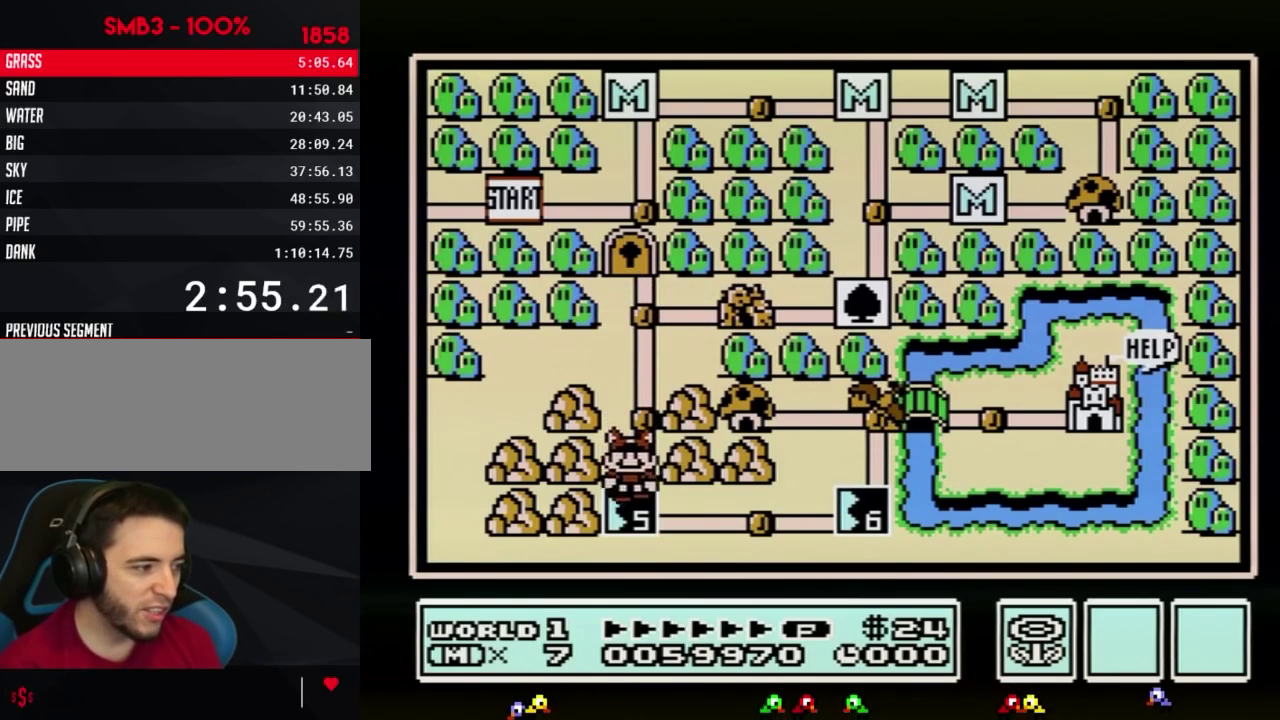
{"buttons": ["DPAD_DOWN"], "events": []}
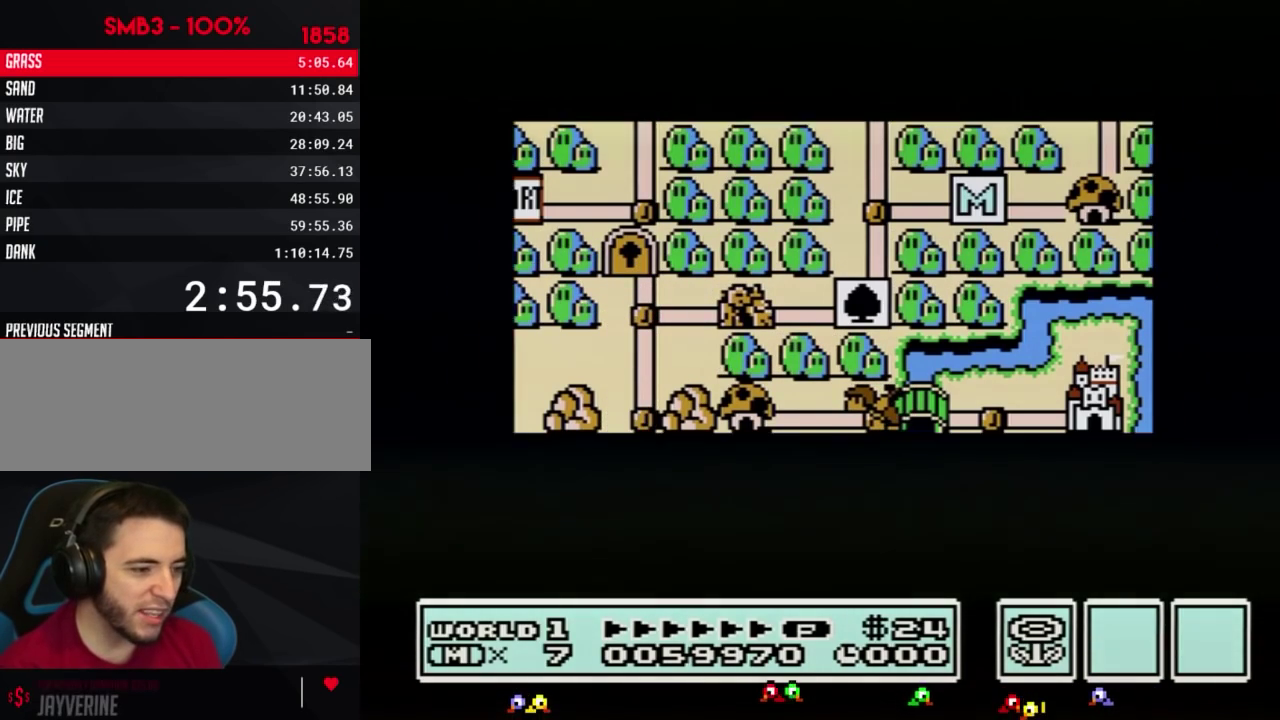
{"buttons": ["DPAD_DOWN"], "events": []}
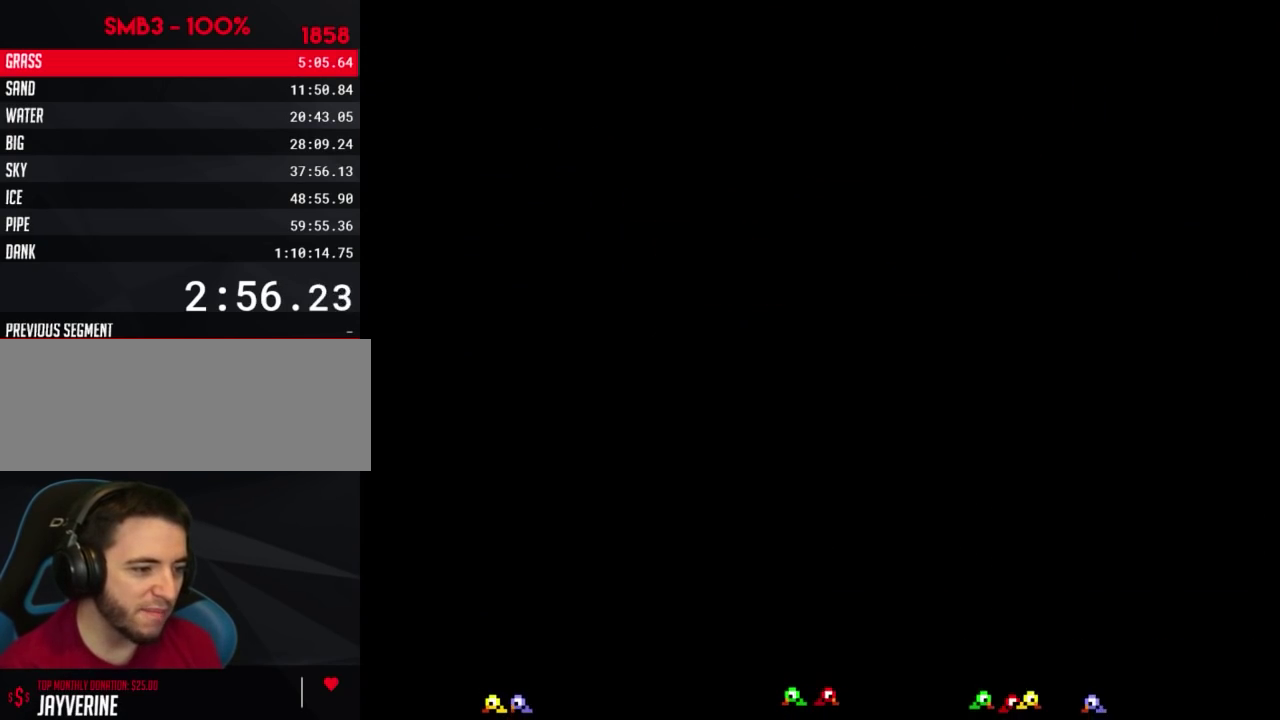
{"buttons": ["B", "DPAD_DOWN"], "events": [[333, "DPAD_DOWN", "up"], [417, "B", "down"], [417, "DPAD_DOWN", "down"]]}
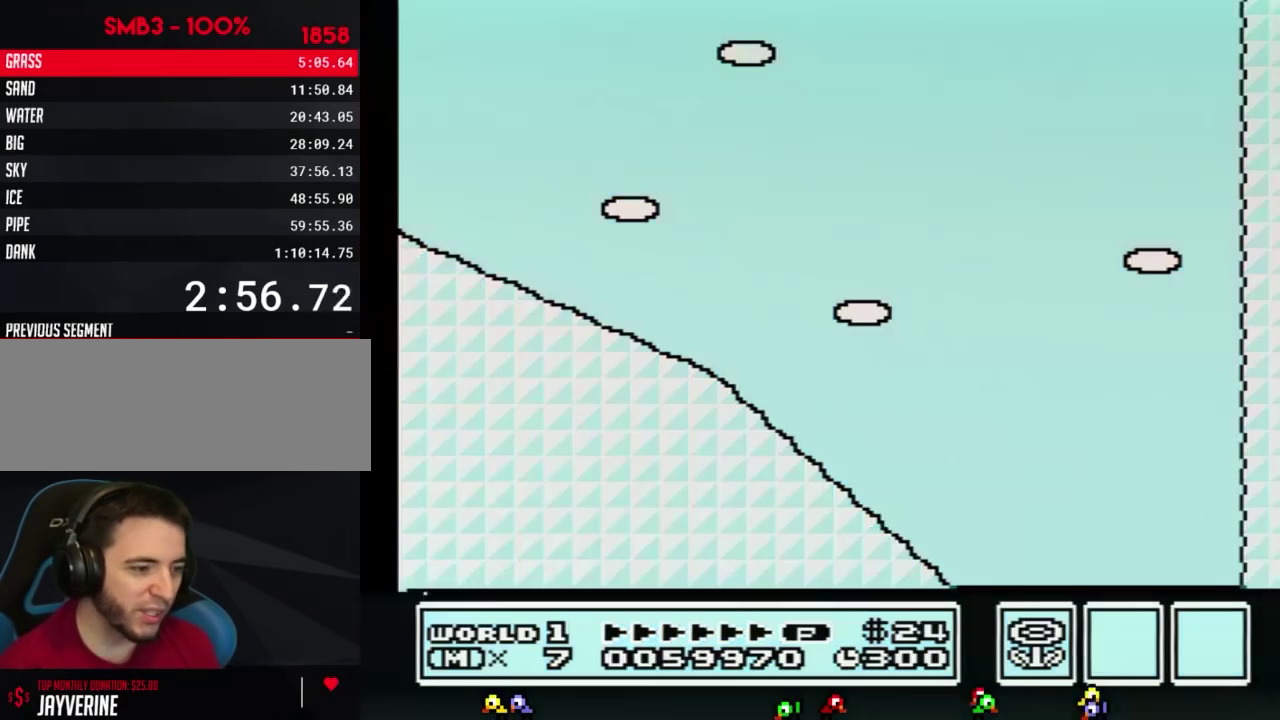
{"buttons": ["B", "DPAD_DOWN"], "events": []}
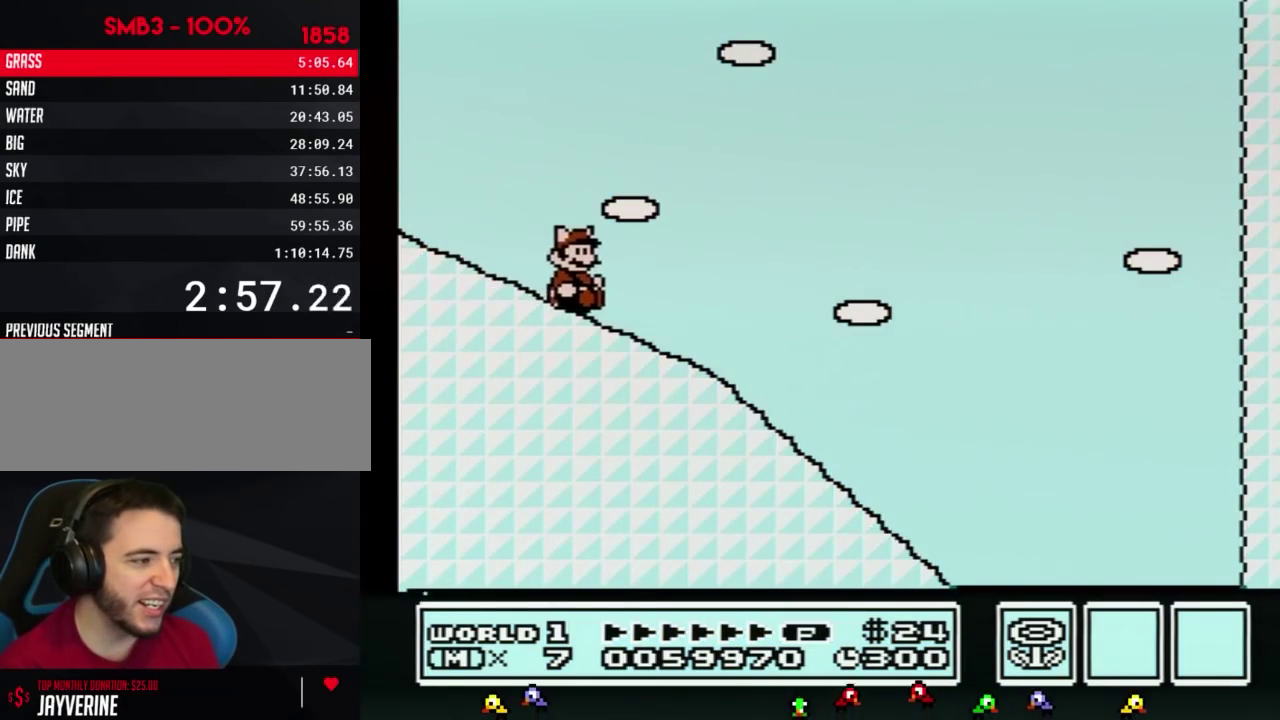
{"buttons": ["B", "DPAD_DOWN"], "events": []}
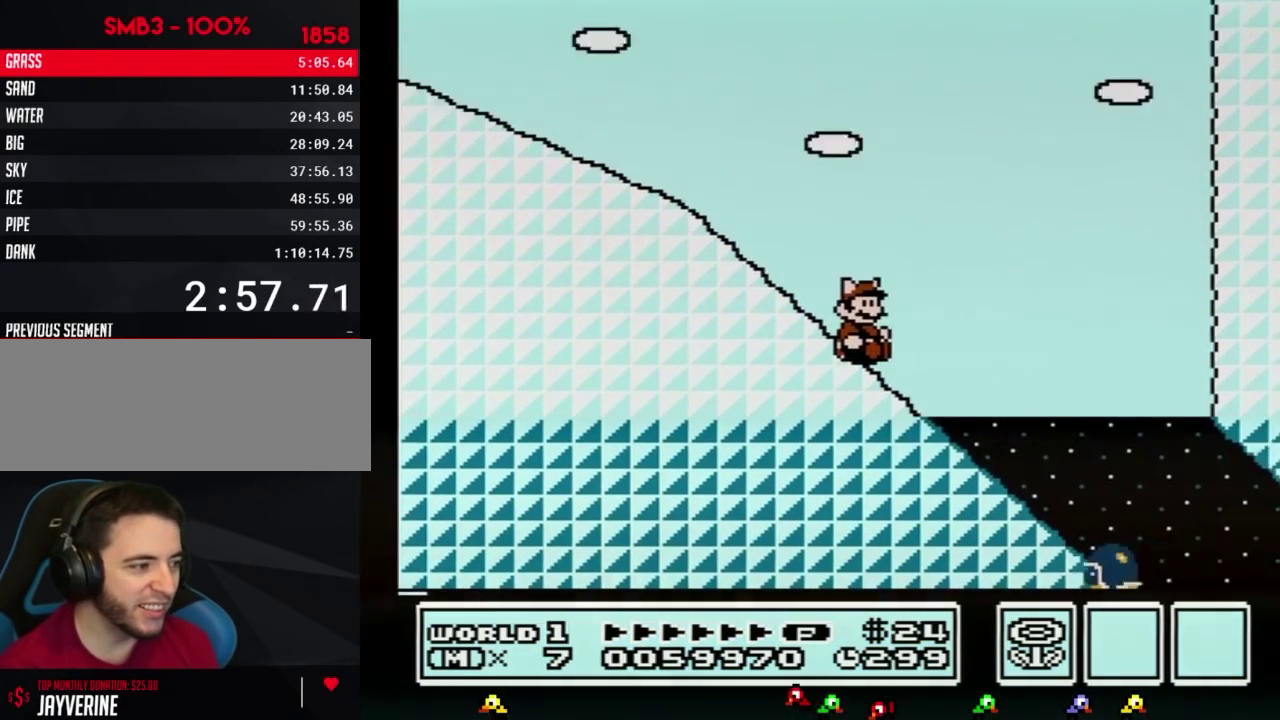
{"buttons": ["B", "DPAD_RIGHT"], "events": [[233, "DPAD_RIGHT", "down"], [267, "DPAD_DOWN", "up"]]}
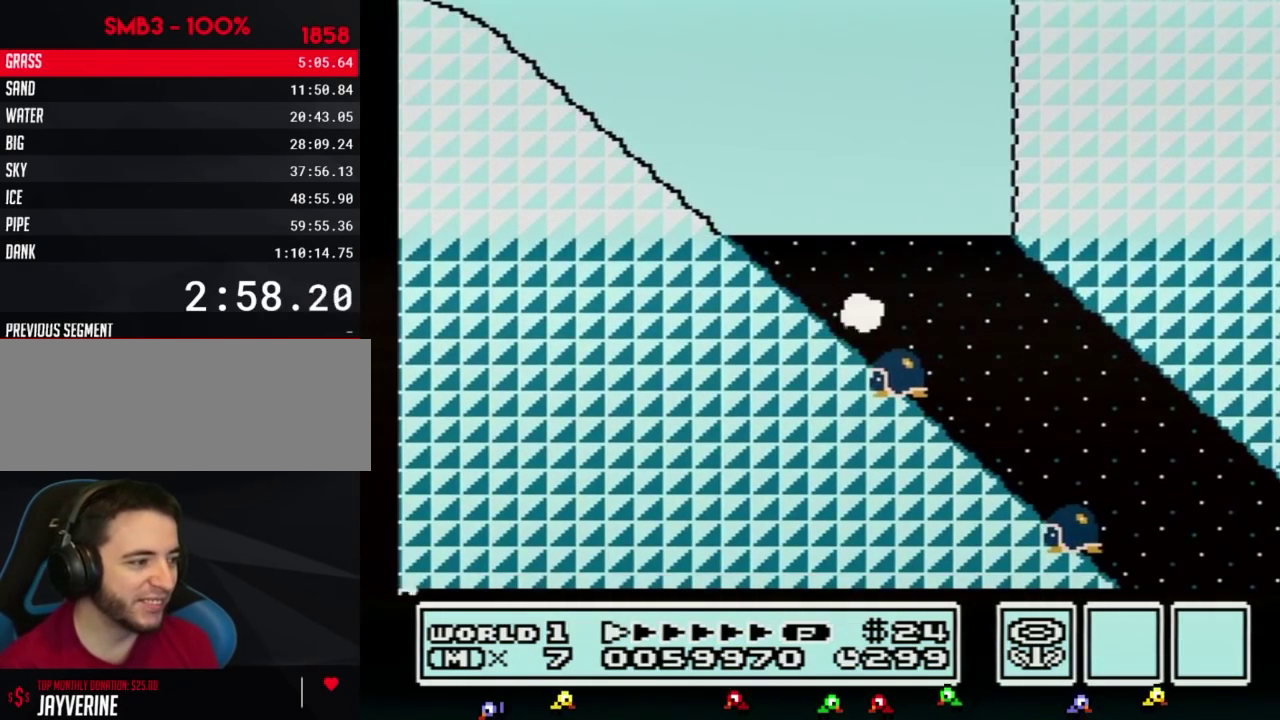
{"buttons": ["B", "DPAD_RIGHT"], "events": []}
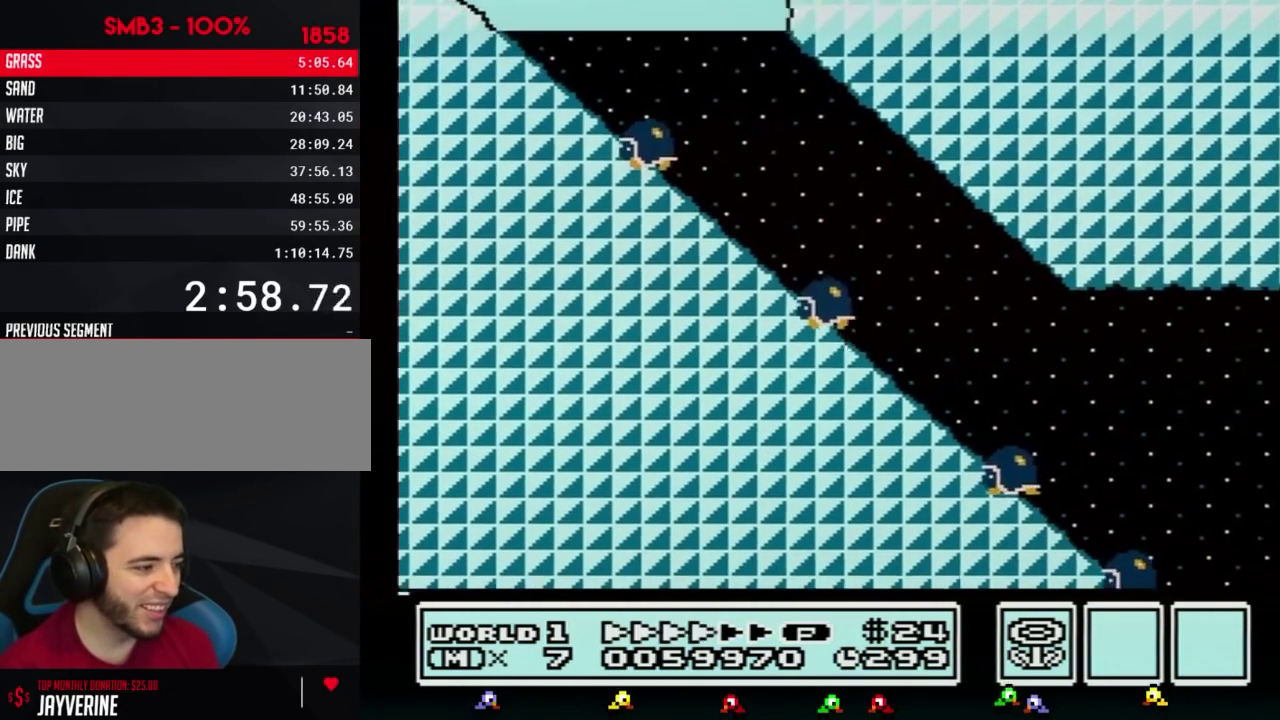
{"buttons": ["B", "DPAD_RIGHT"], "events": []}
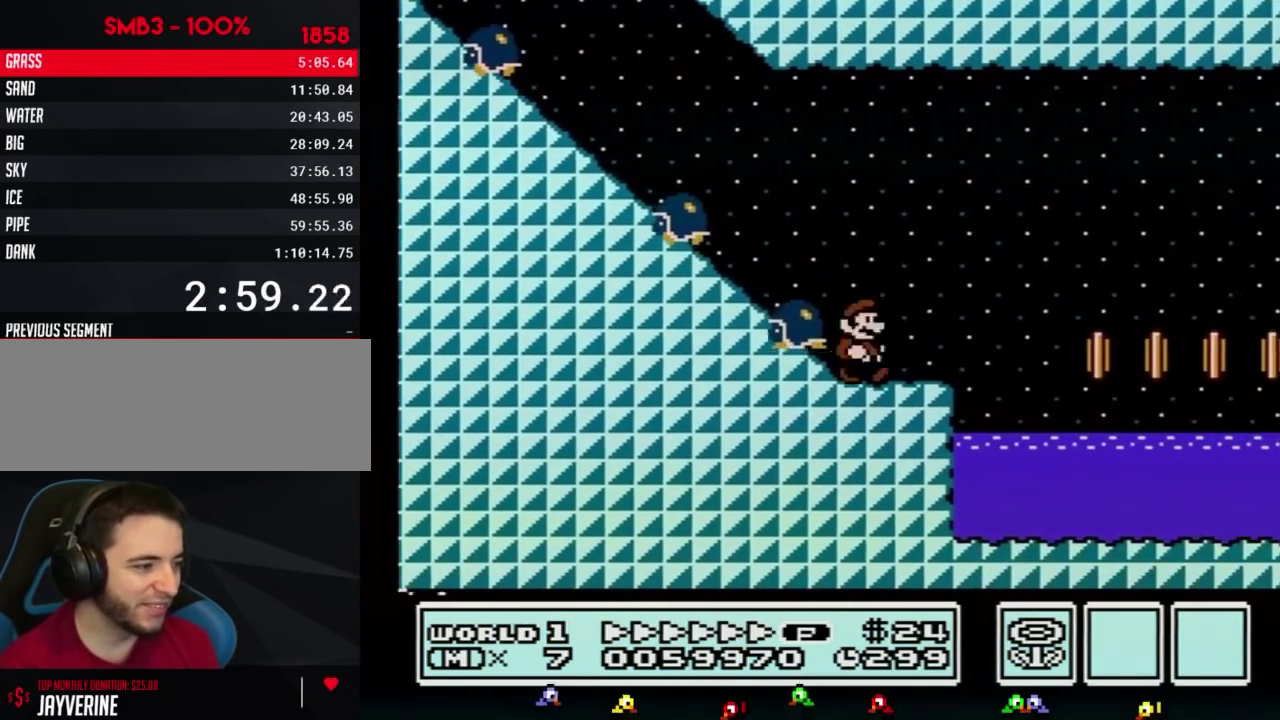
{"buttons": ["B", "DPAD_RIGHT"], "events": [[200, "A", "down"], [283, "A", "up"]]}
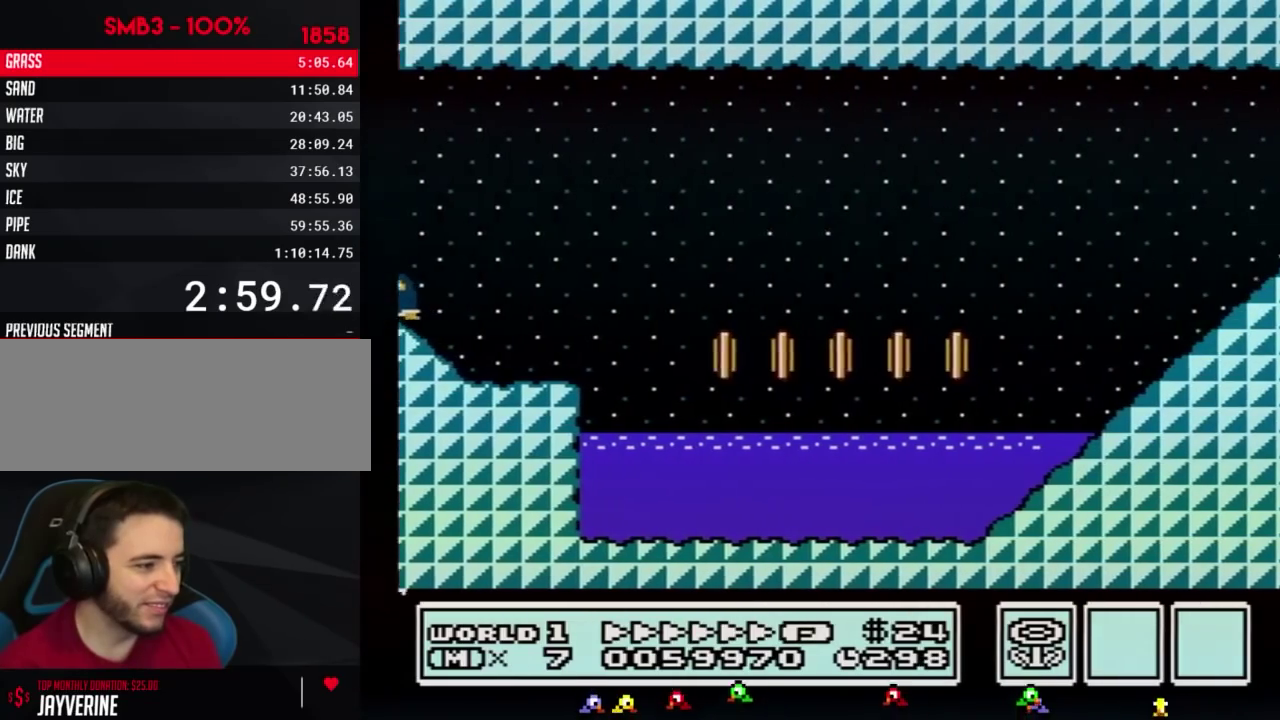
{"buttons": ["A", "B", "DPAD_RIGHT"], "events": [[433, "A", "down"]]}
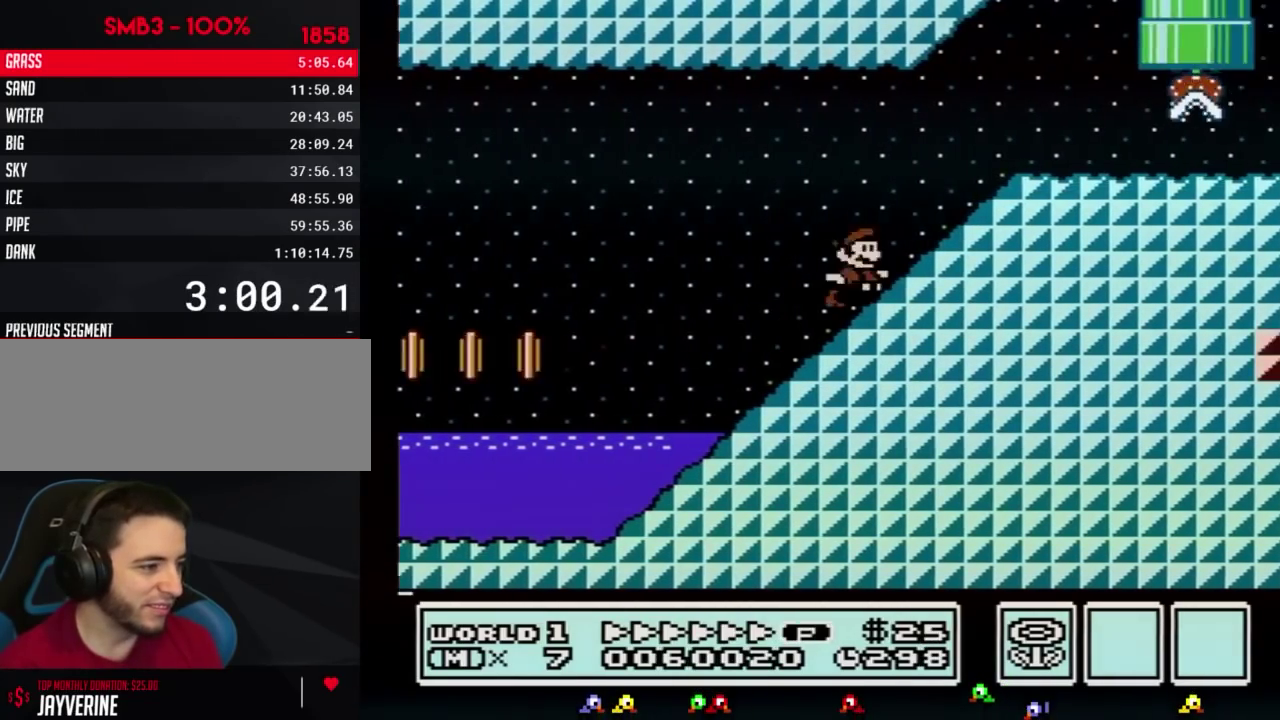
{"buttons": ["B", "DPAD_RIGHT"], "events": [[317, "A", "up"]]}